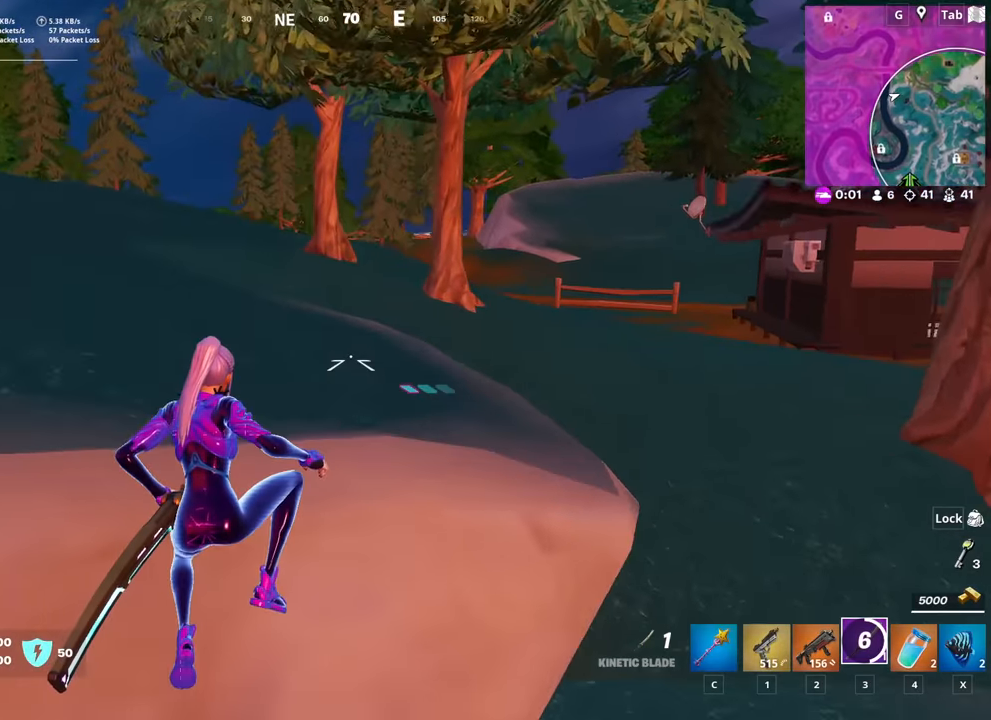
Gameplay with keyboard and mouse; each line is a JSON object with the keys and mouse buttons held at the frame after it. "events" lists presses ("down") and releases ("up") of "1", "2", "3", "4", "5", "a", "alt", "c", "caps_lock", "ctrl", "d", "e", "f", "g", "q", "r", "s", "shift", "space", "t", "tab", "v", "w", "x", "z", "mouse_left", "mouse_wheel" and "mouse_right" between this image and that frame as [ms after this image, input, new state], when the widget could be followed in between. "mouse_left", "mouse_wheel", "mouse_right" = the "left", "wheel", "right" buttons of the "mouse" list. No other keys are recorded. "wheel" means that the mouse wheel is clicked or scrolled. "mouse_move" is the direction in which the mouse moves at that frame (one of eight, or "still"), when it could be read.
{"keys": ["a", "w"], "mouse": [], "mouse_move": "down", "events": [[150, "space", "down"], [250, "space", "up"]]}
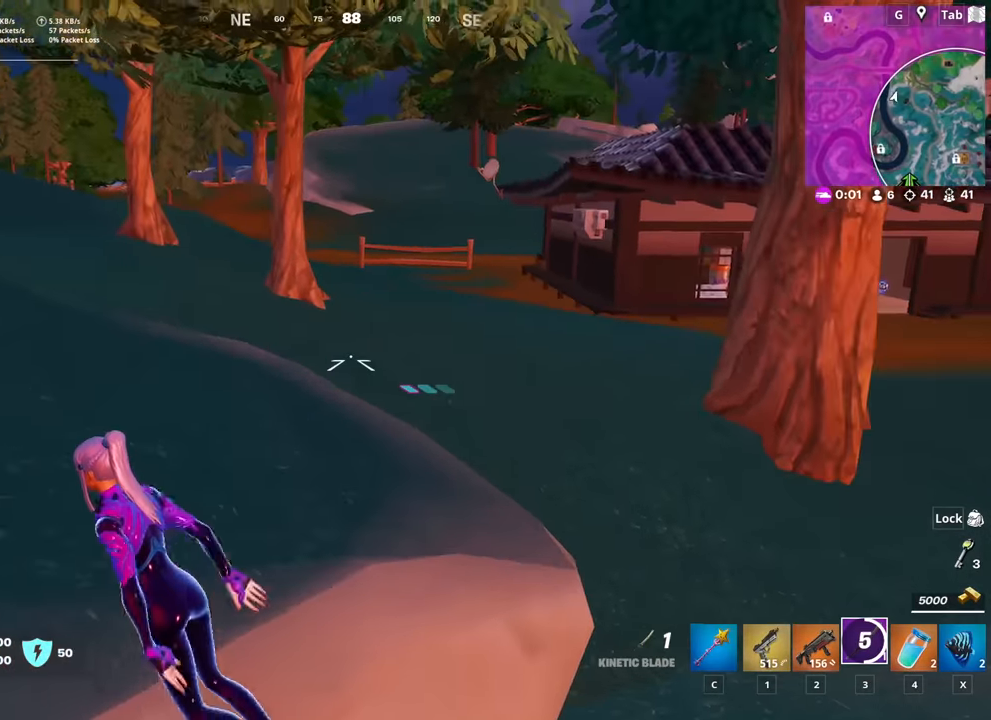
{"keys": ["a", "w"], "mouse": [], "mouse_move": "still", "events": []}
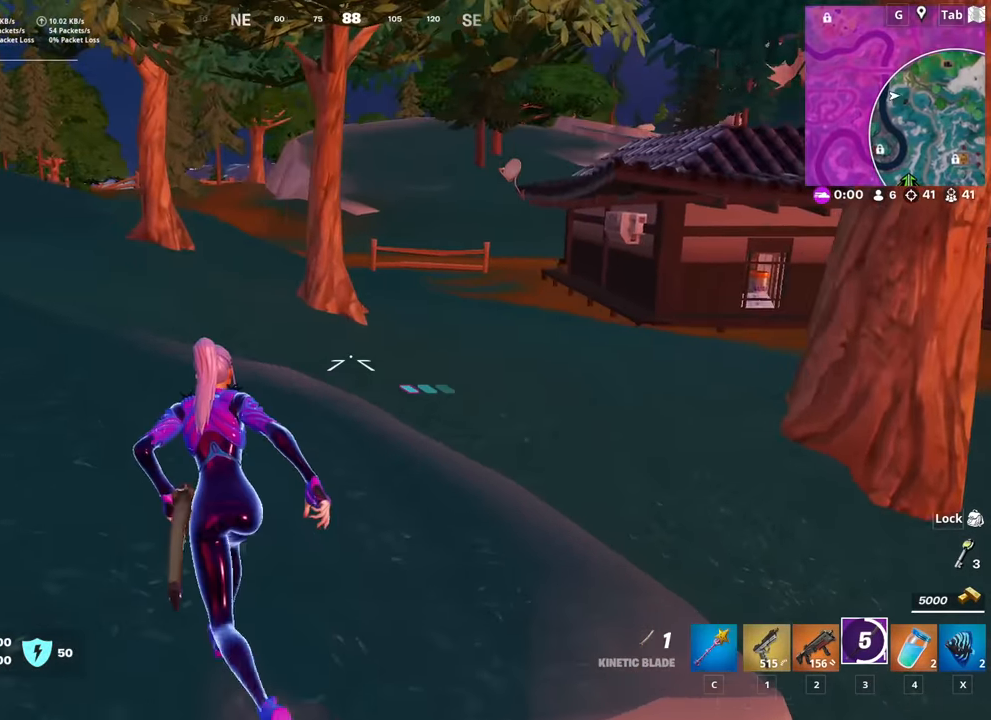
{"keys": ["a", "s"], "mouse": [], "mouse_move": "up-left", "events": [[234, "w", "up"], [267, "space", "down"], [367, "s", "down"], [467, "space", "up"]]}
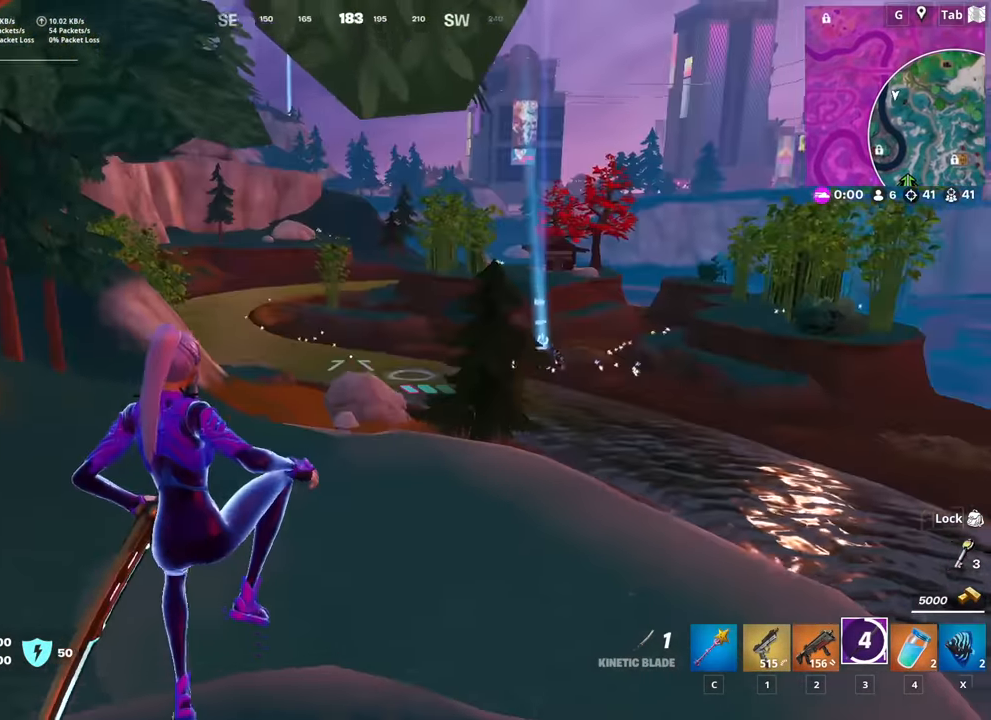
{"keys": ["a"], "mouse": [], "mouse_move": "still", "events": [[17, "a", "up"], [101, "a", "down"], [201, "s", "up"]]}
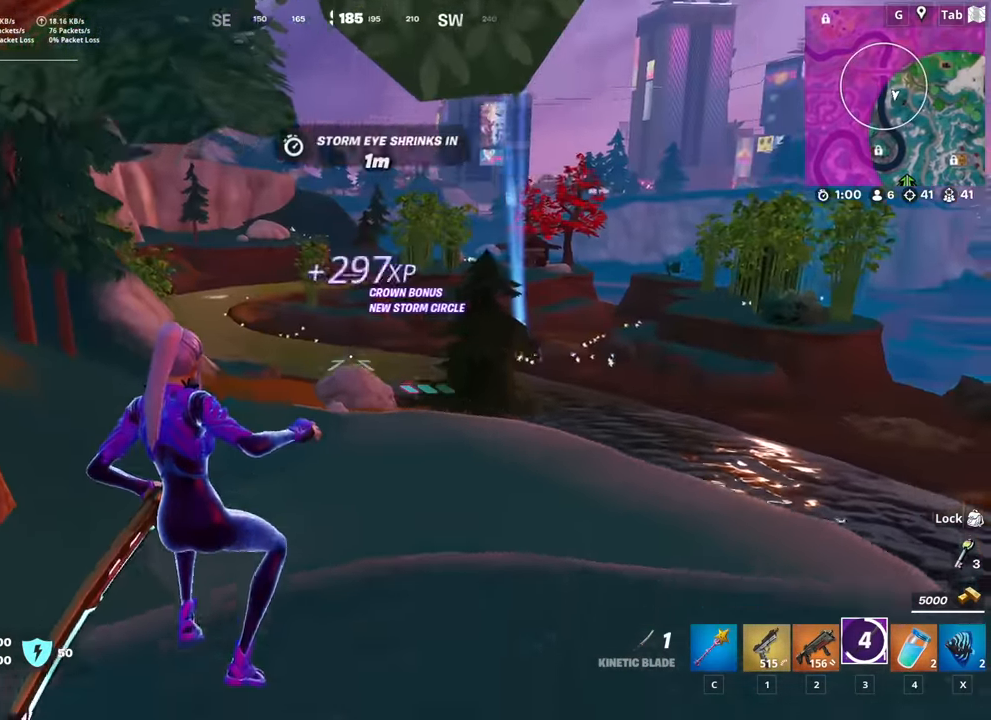
{"keys": ["a", "w"], "mouse": [], "mouse_move": "still", "events": [[166, "w", "down"]]}
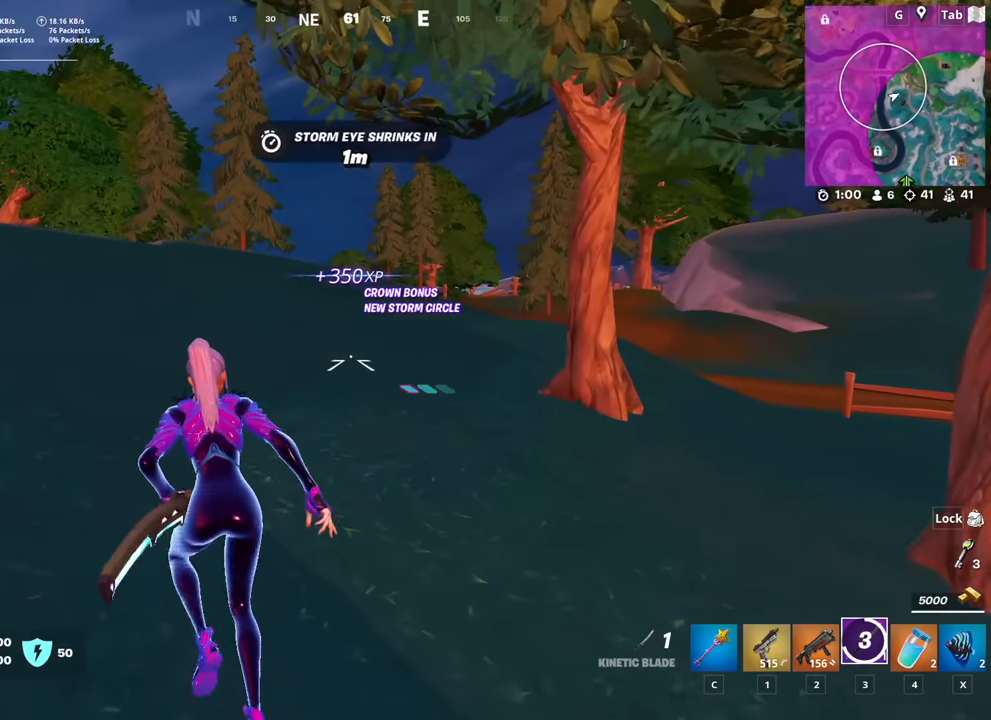
{"keys": ["a", "w"], "mouse": [], "mouse_move": "up", "events": []}
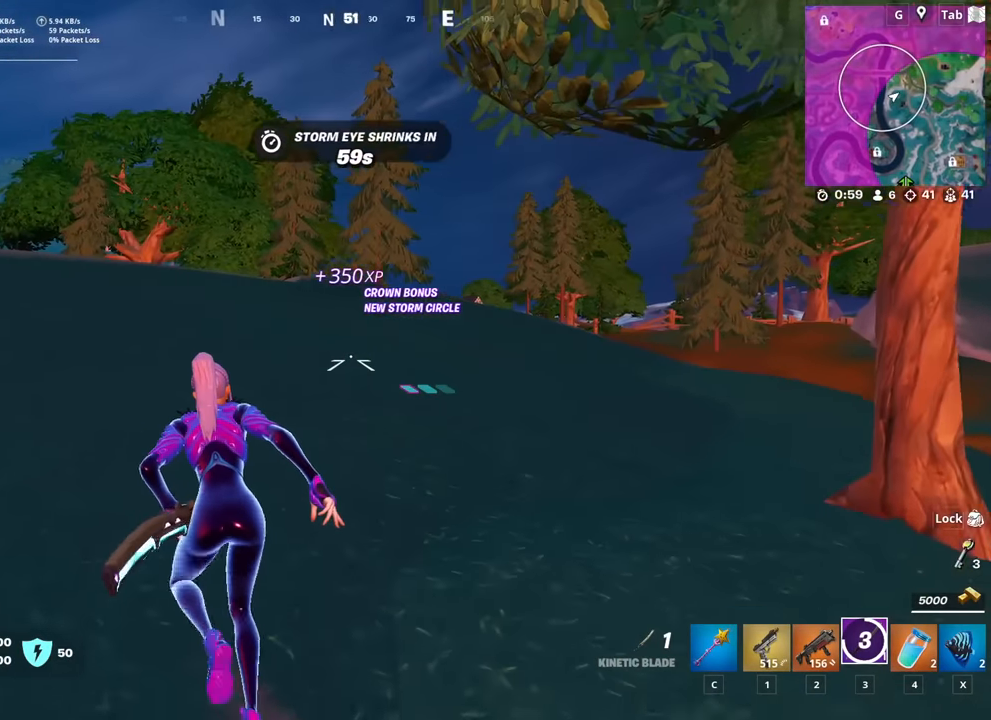
{"keys": ["a", "w"], "mouse": [], "mouse_move": "still", "events": []}
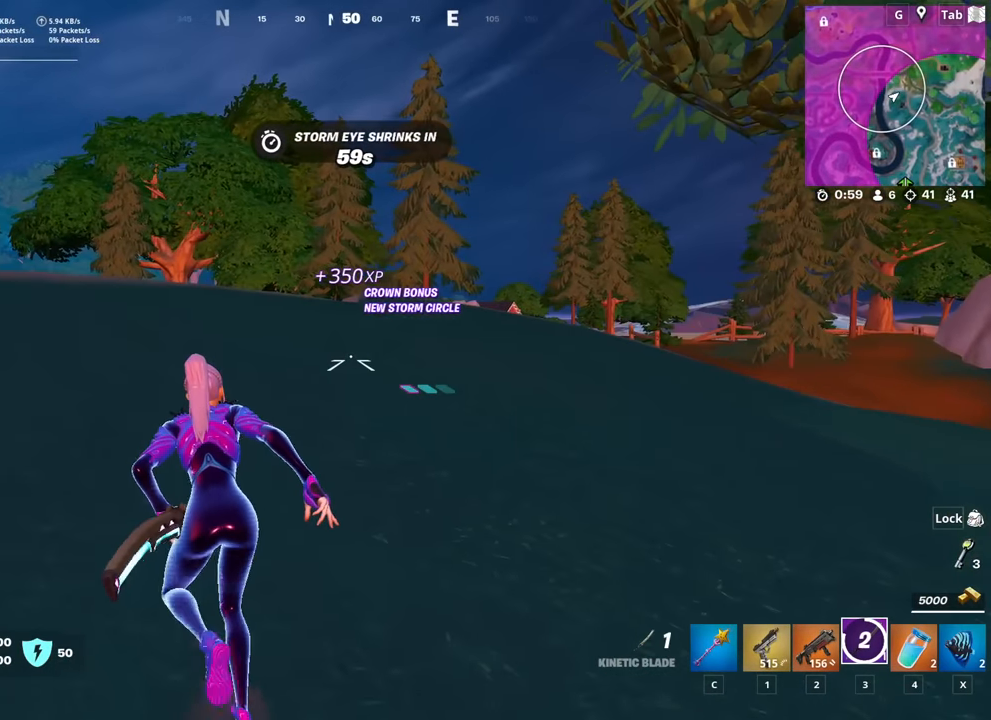
{"keys": ["a", "w"], "mouse": [], "mouse_move": "still", "events": [[167, "space", "down"], [350, "space", "up"]]}
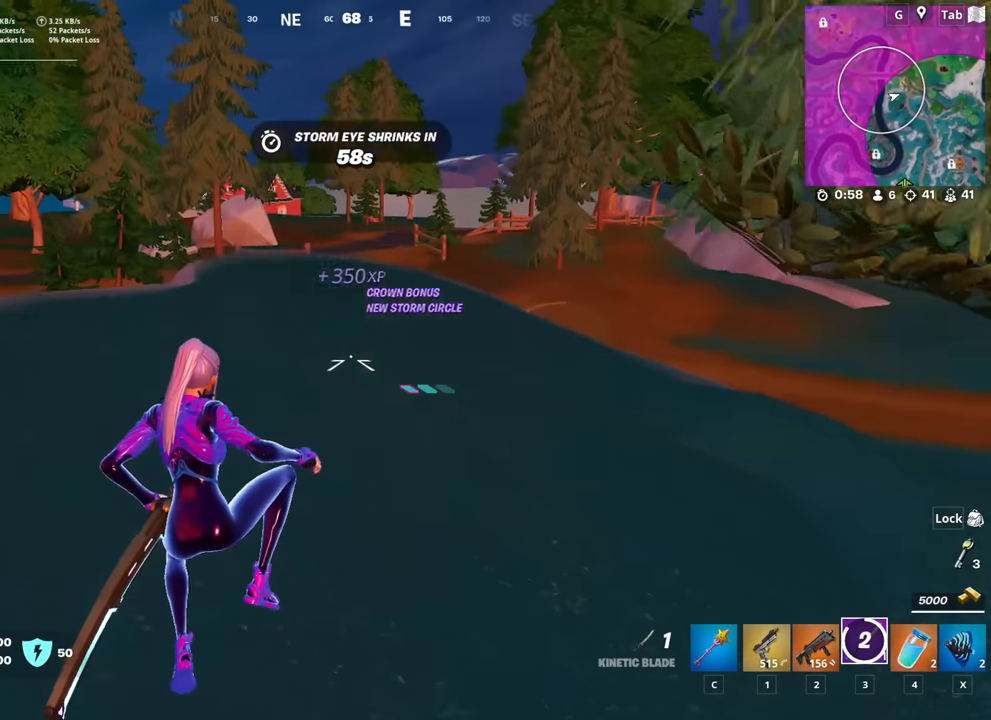
{"keys": ["w"], "mouse": [], "mouse_move": "still", "events": [[367, "a", "up"]]}
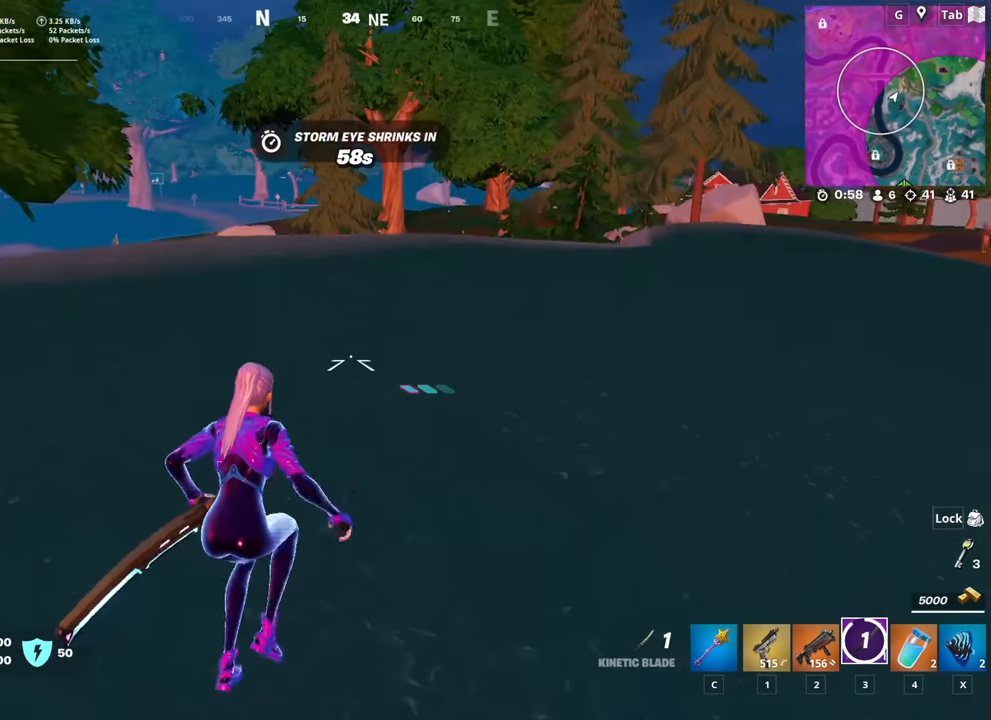
{"keys": ["d", "w"], "mouse": [], "mouse_move": "down", "events": [[200, "space", "down"], [484, "d", "down"], [484, "space", "up"]]}
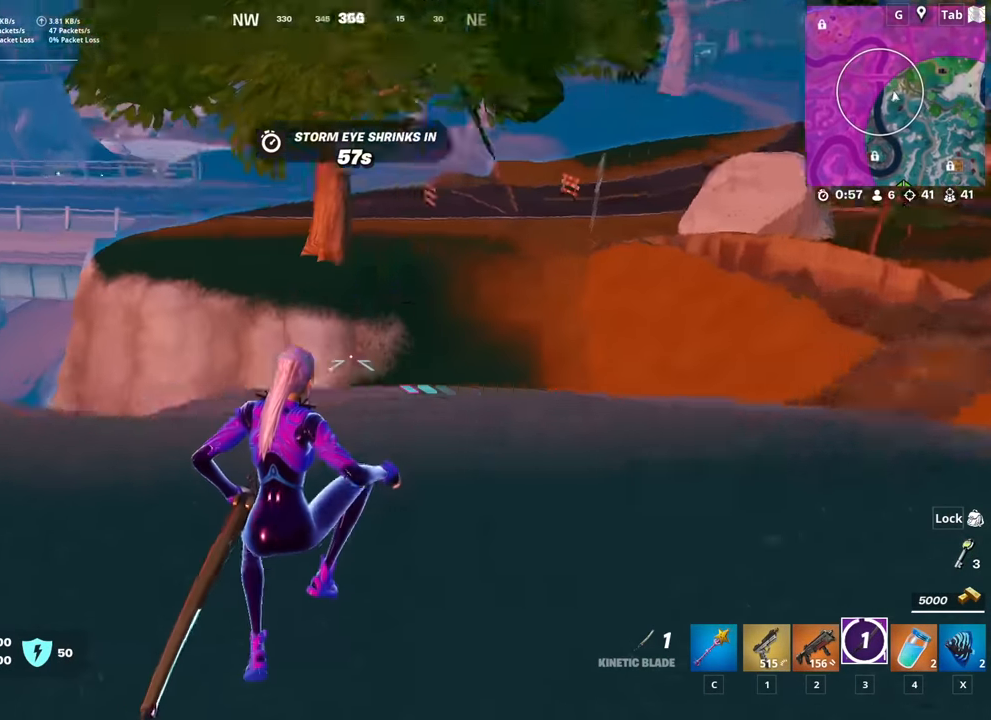
{"keys": ["w"], "mouse": [], "mouse_move": "down-right", "events": [[351, "d", "up"]]}
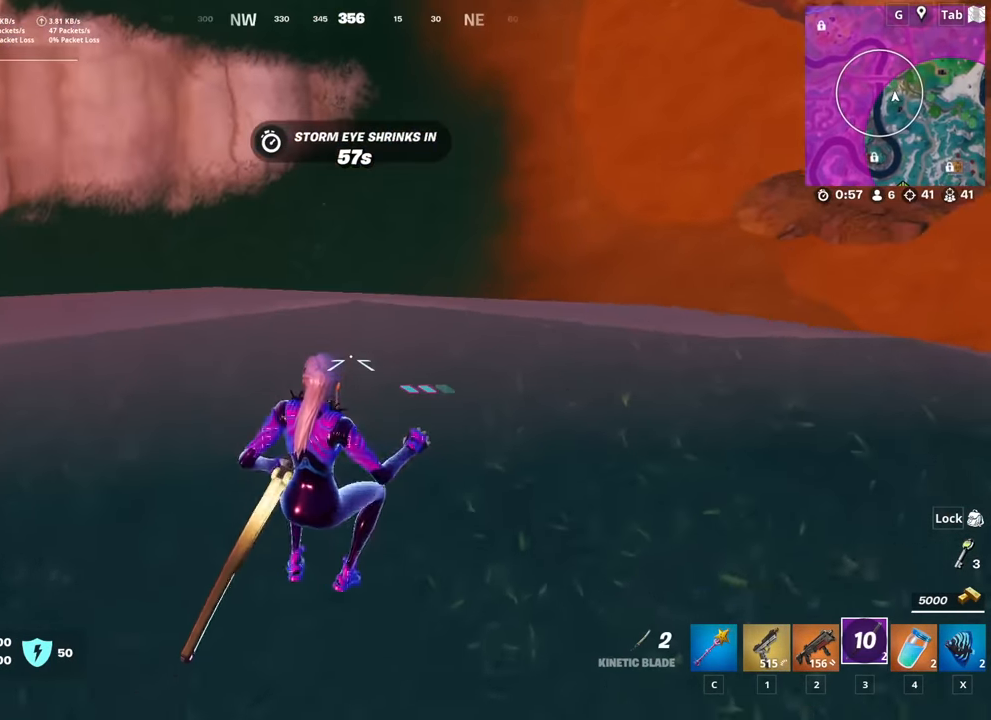
{"keys": ["a", "s"], "mouse": [], "mouse_move": "still", "events": [[83, "w", "up"], [133, "d", "down"], [133, "space", "down"], [233, "d", "up"], [233, "s", "down"], [317, "space", "up"], [467, "a", "down"]]}
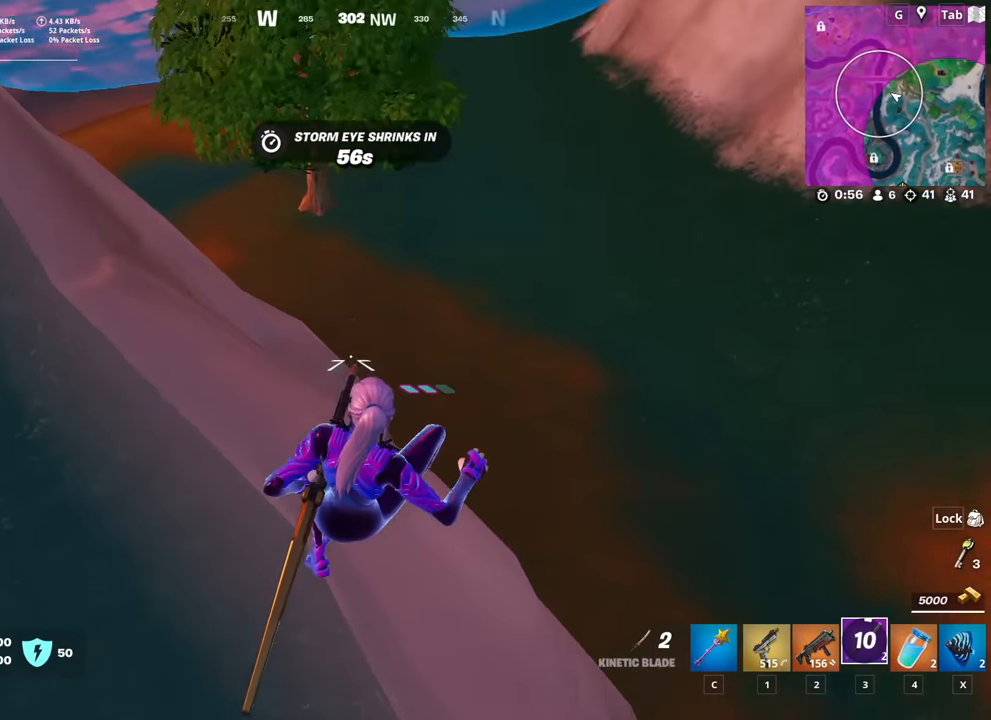
{"keys": ["a", "s"], "mouse": [], "mouse_move": "still", "events": []}
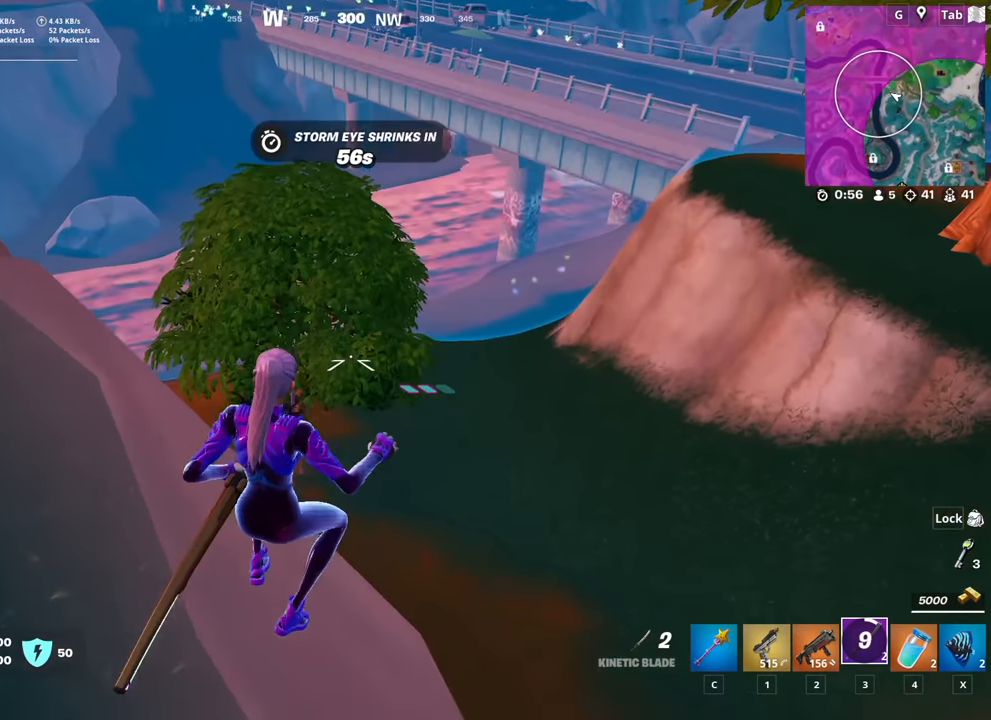
{"keys": ["d", "w"], "mouse": [], "mouse_move": "down-left", "events": [[167, "a", "up"], [167, "d", "down"], [217, "s", "up"], [300, "w", "down"]]}
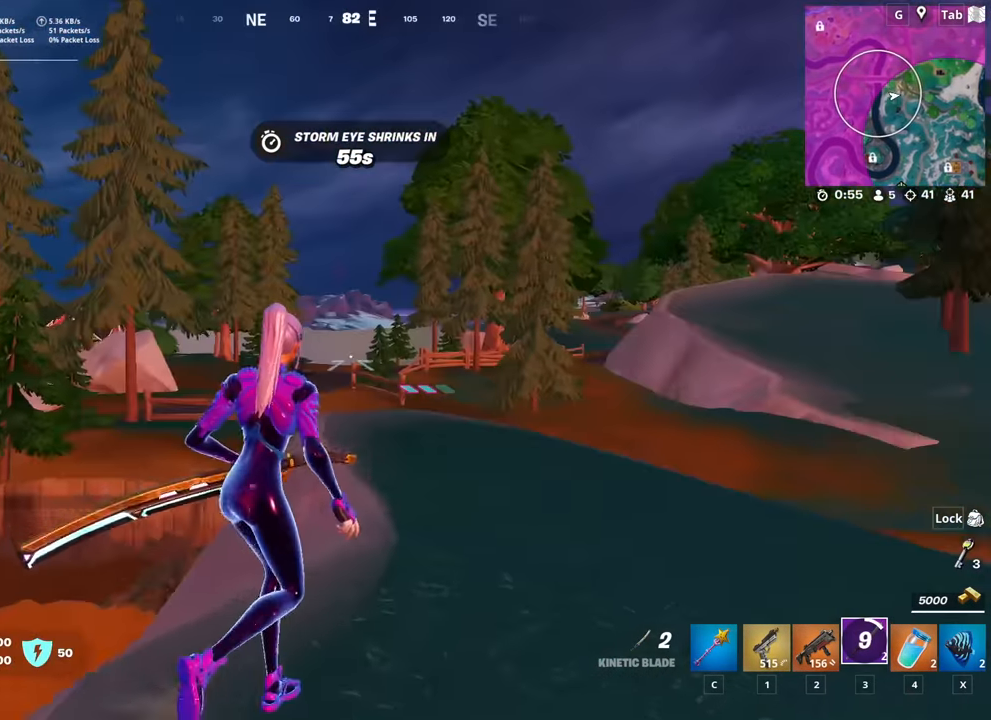
{"keys": ["d", "w"], "mouse": [], "mouse_move": "down-left", "events": []}
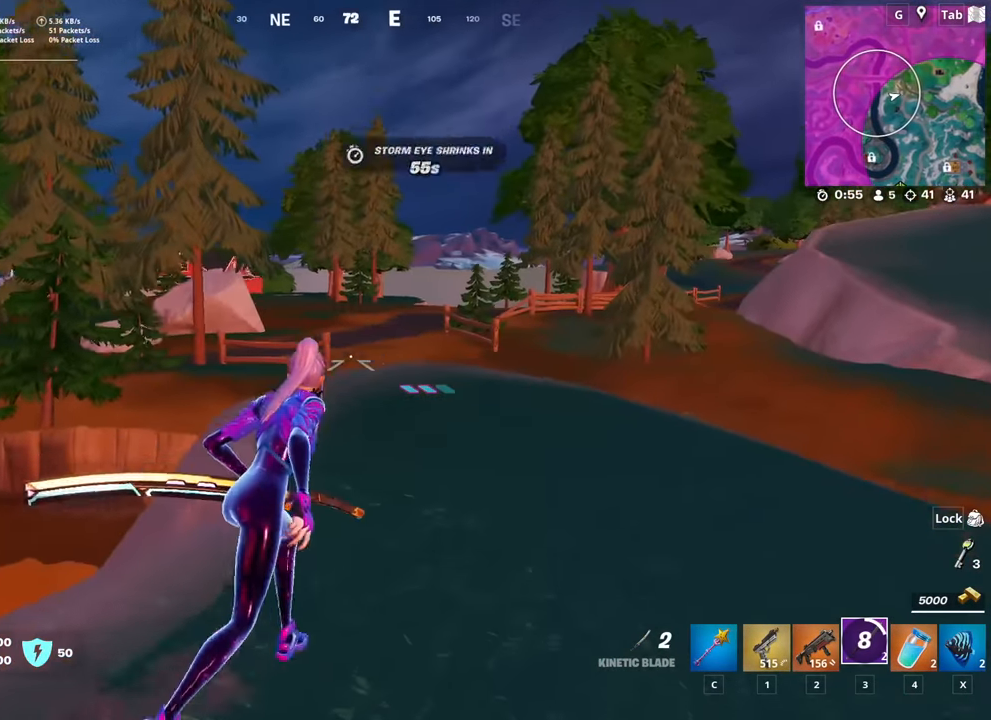
{"keys": ["d", "w"], "mouse": [], "mouse_move": "still", "events": []}
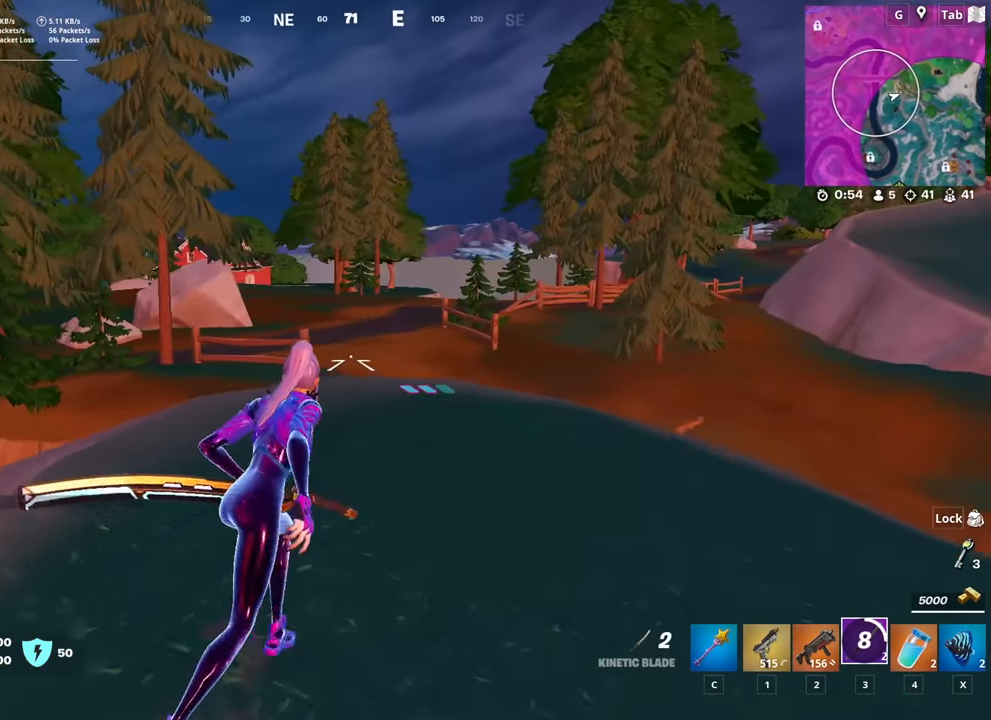
{"keys": ["d", "w"], "mouse": [], "mouse_move": "still", "events": []}
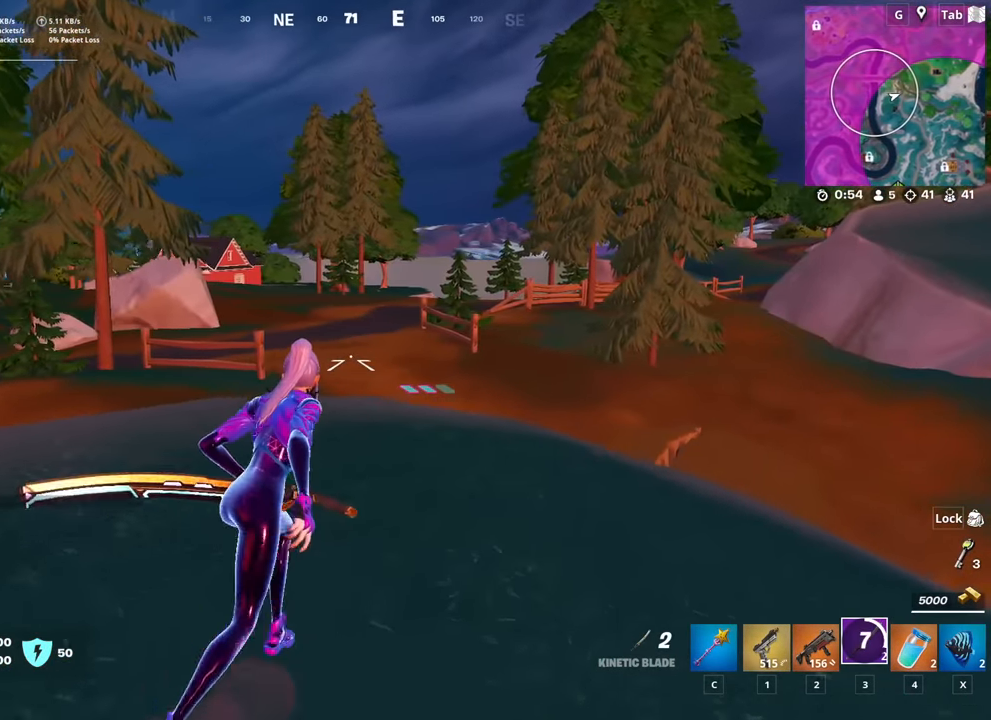
{"keys": ["w"], "mouse": ["right"], "mouse_move": "up-right", "events": [[467, "d", "up"], [467, "mouse_right", "down"]]}
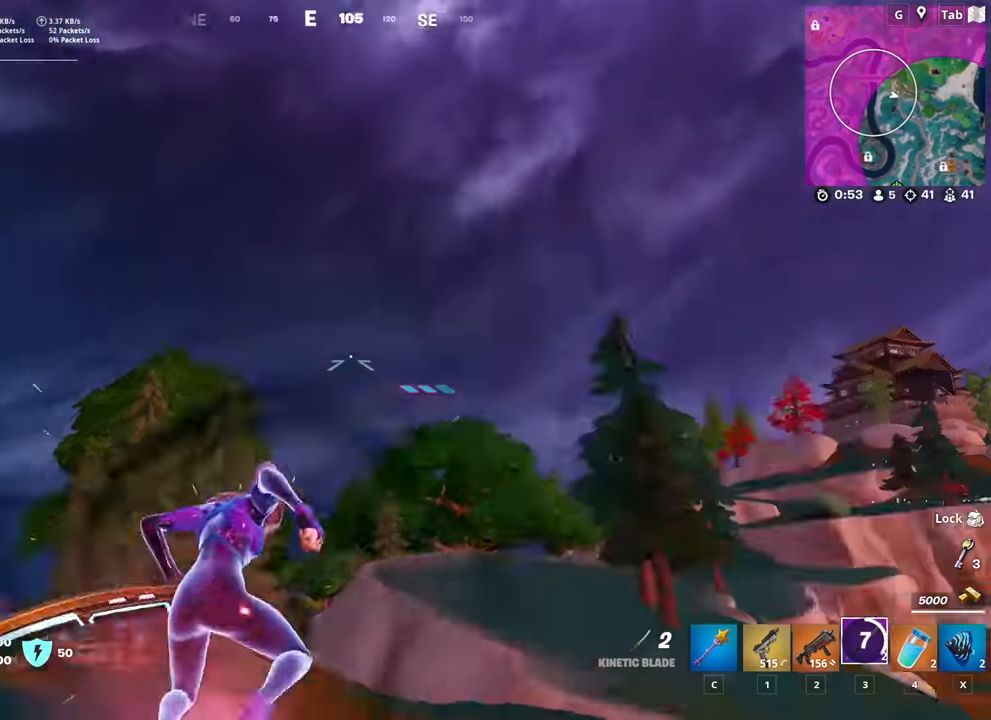
{"keys": [], "mouse": ["right"], "mouse_move": "down-left", "events": [[16, "w", "up"]]}
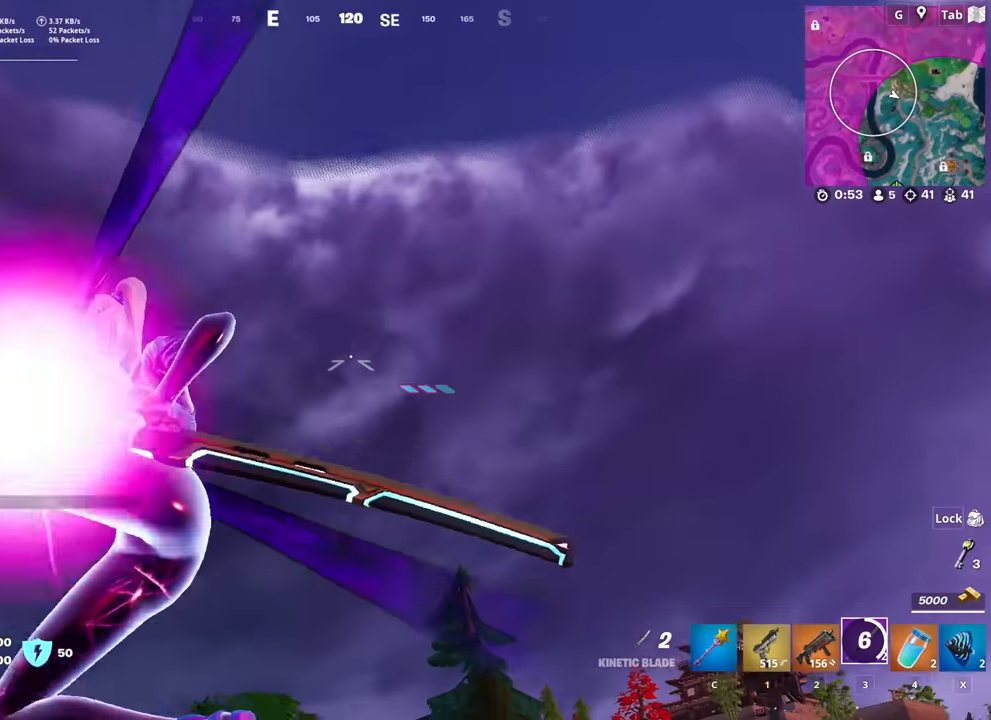
{"keys": [], "mouse": [], "mouse_move": "still", "events": [[484, "mouse_right", "up"]]}
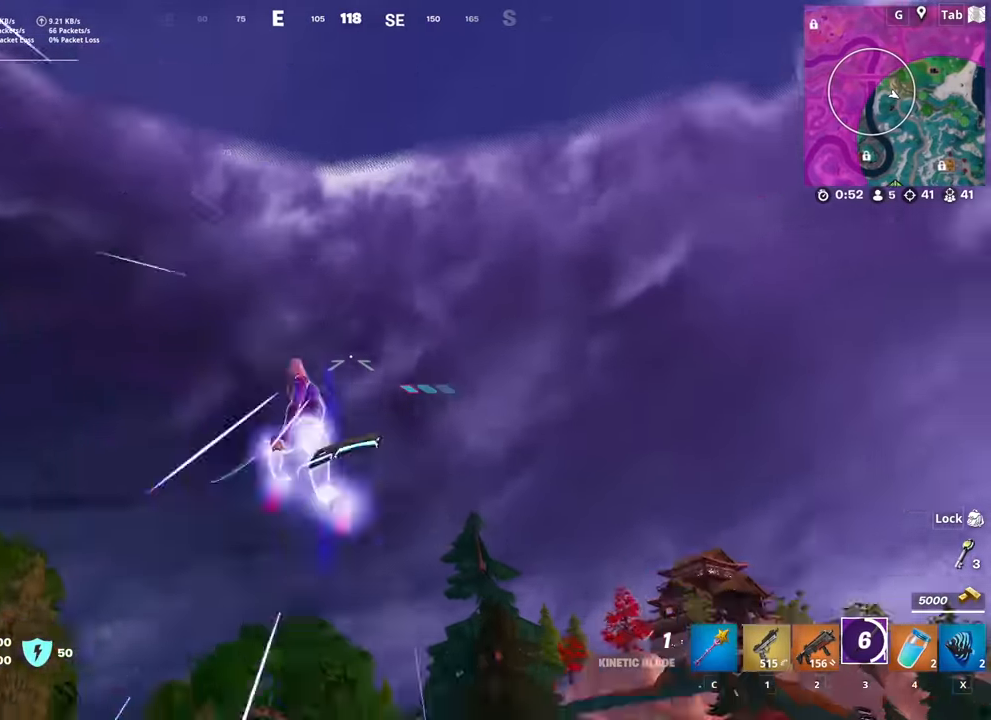
{"keys": [], "mouse": [], "mouse_move": "down-left", "events": []}
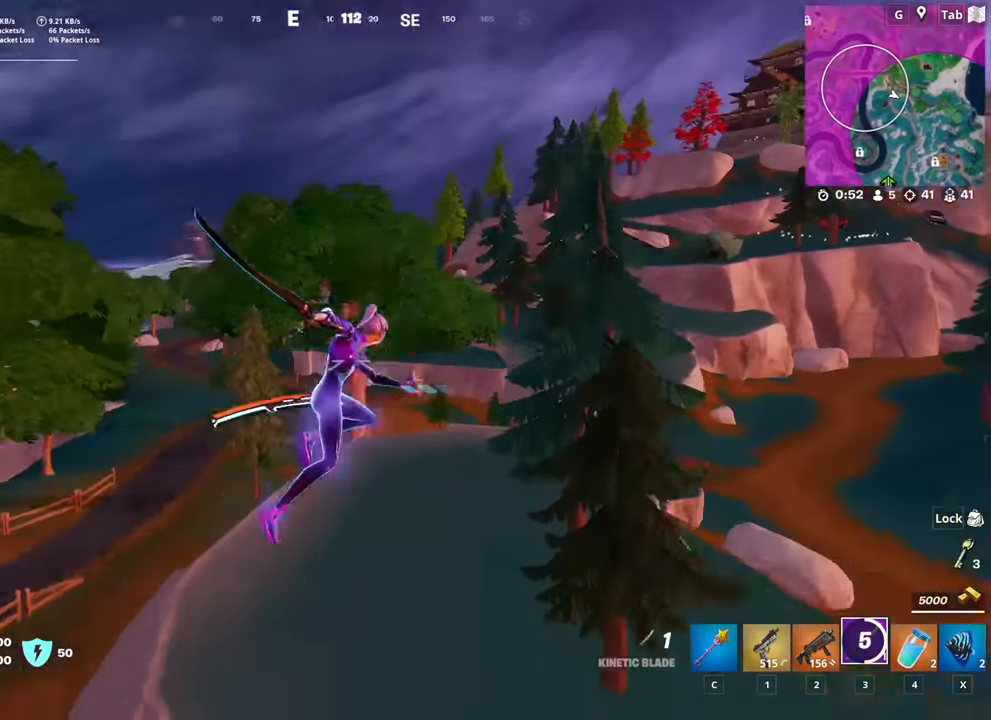
{"keys": ["shift", "w"], "mouse": [], "mouse_move": "still", "events": [[183, "w", "down"], [383, "shift", "down"]]}
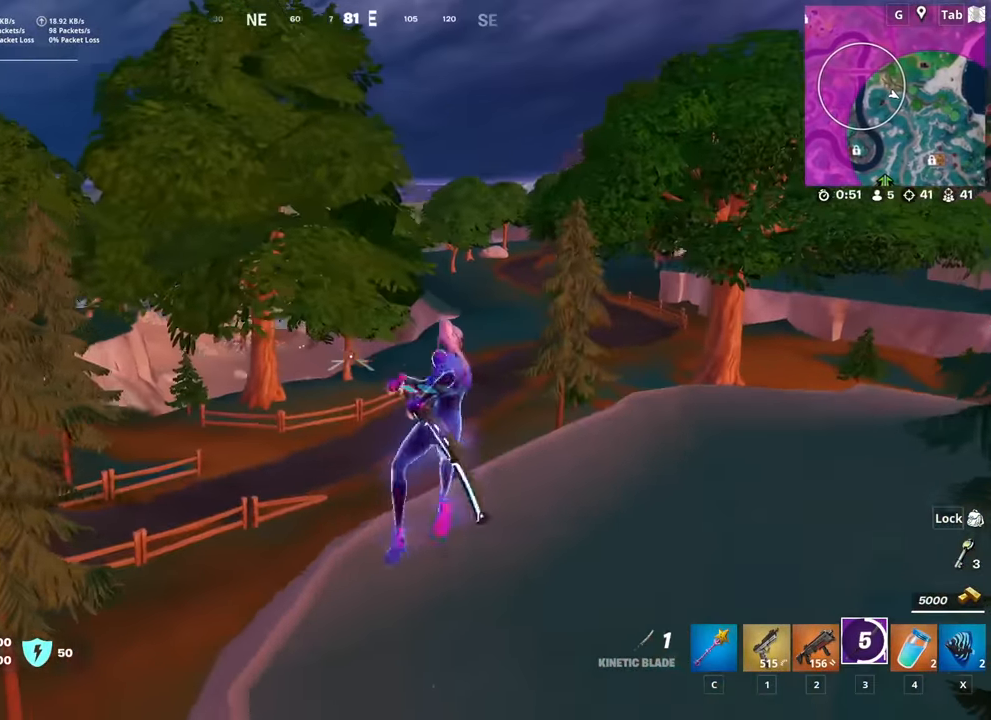
{"keys": ["shift", "w"], "mouse": [], "mouse_move": "right", "events": [[351, "d", "down"], [501, "d", "up"]]}
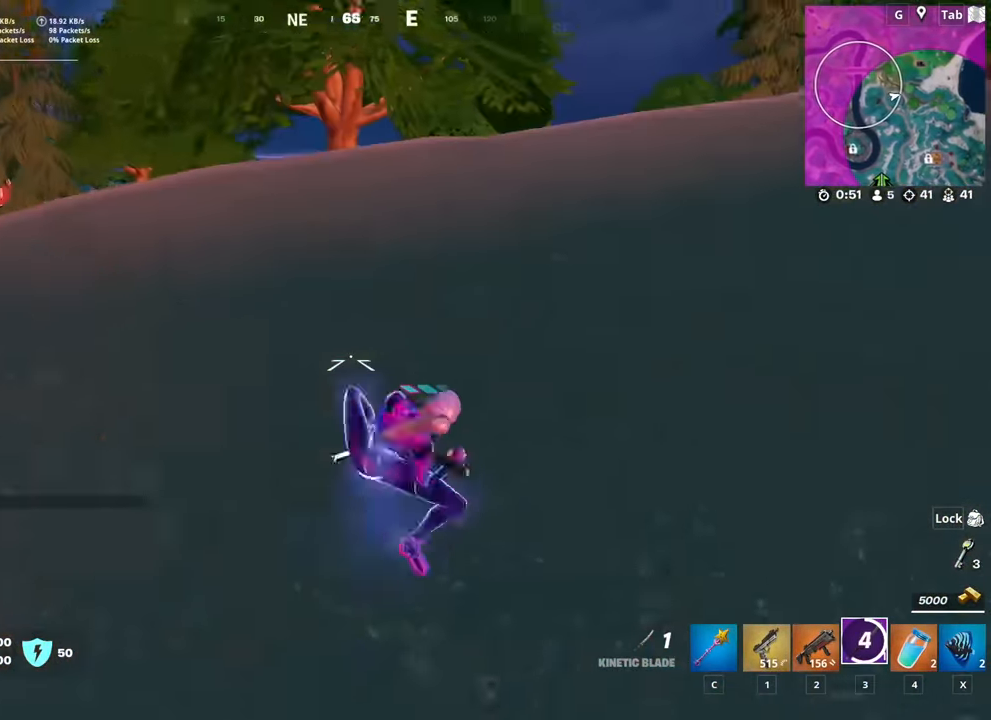
{"keys": ["d"], "mouse": [], "mouse_move": "still", "events": [[83, "space", "down"], [183, "d", "down"], [183, "shift", "up"], [317, "w", "up"], [417, "space", "up"]]}
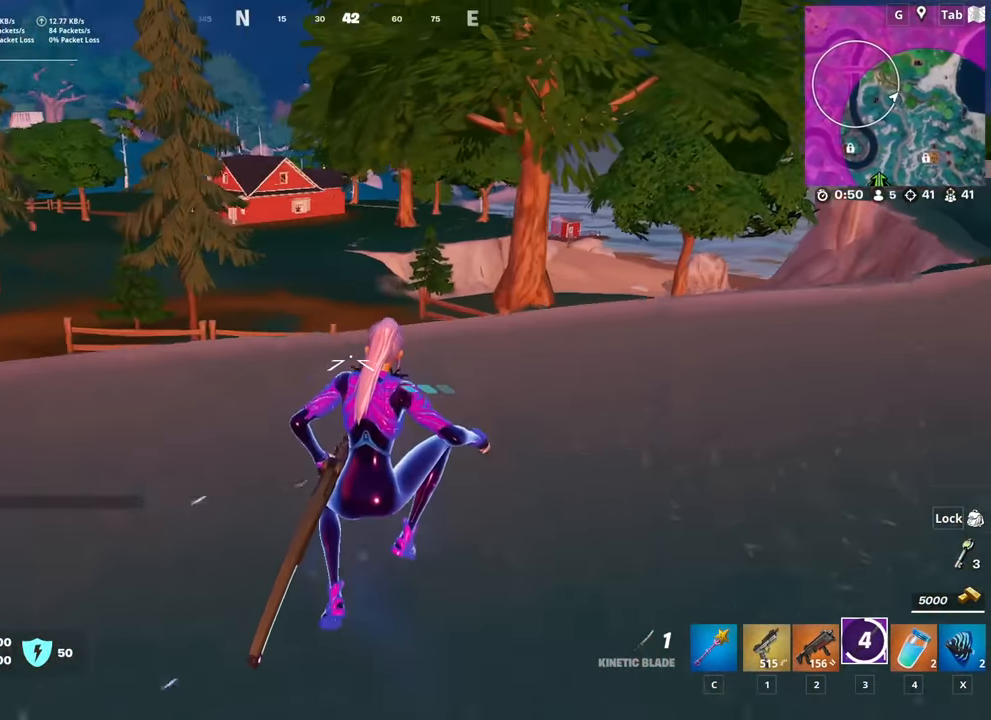
{"keys": ["d", "w"], "mouse": [], "mouse_move": "right", "events": [[50, "w", "down"]]}
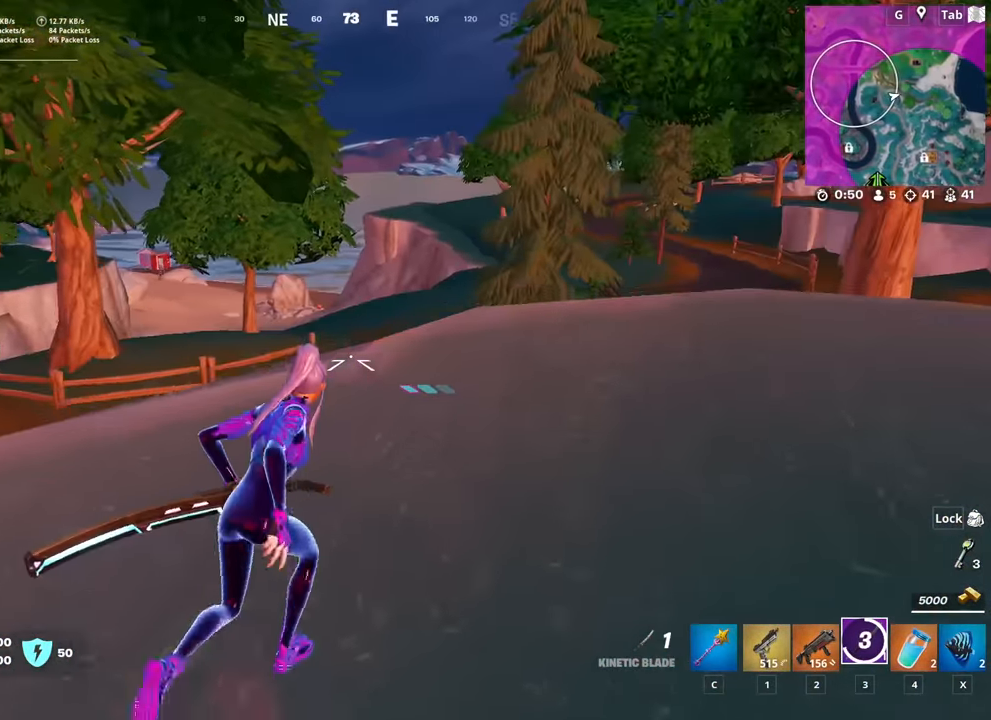
{"keys": ["d", "w"], "mouse": [], "mouse_move": "right", "events": []}
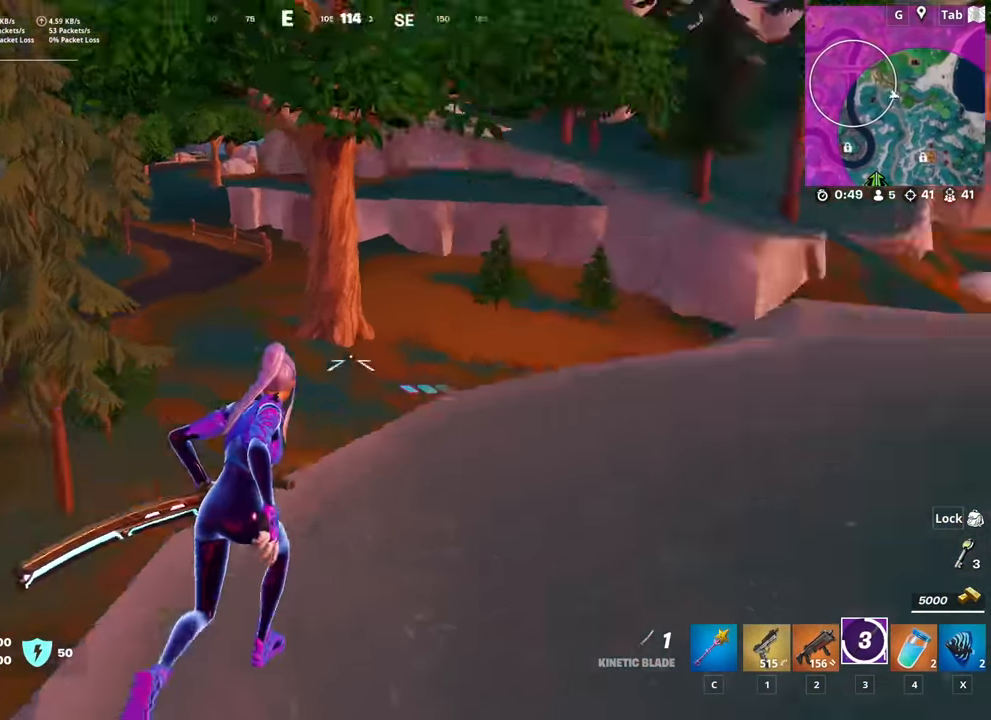
{"keys": ["d", "w"], "mouse": [], "mouse_move": "up", "events": []}
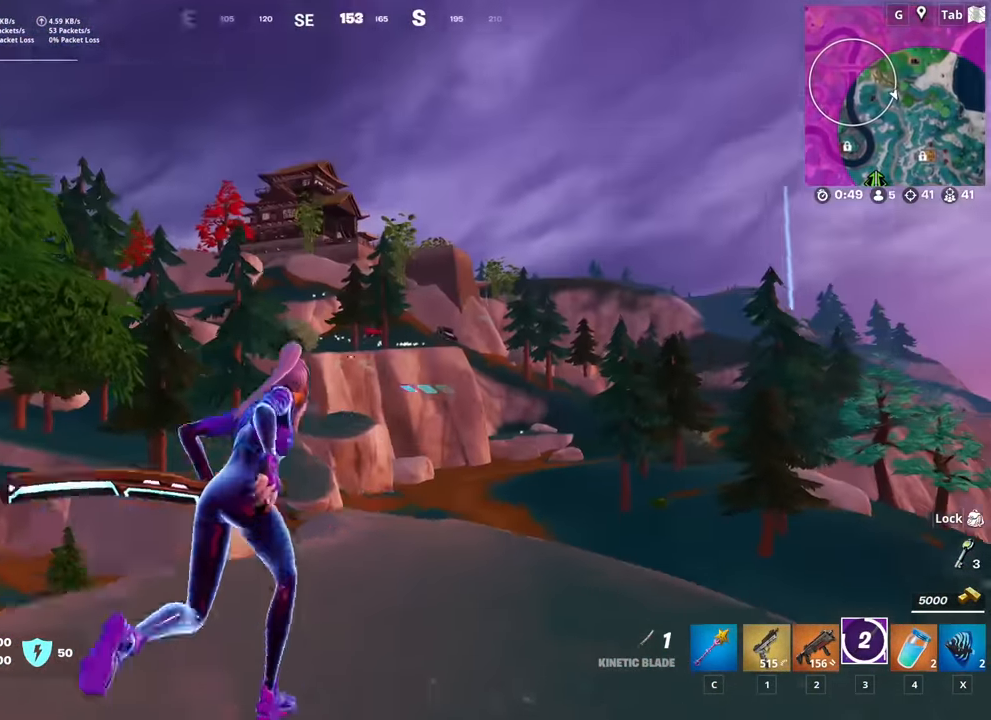
{"keys": ["d", "w"], "mouse": [], "mouse_move": "down-left", "events": [[16, "ctrl", "down"], [200, "ctrl", "up"], [333, "d", "up"], [383, "d", "down"]]}
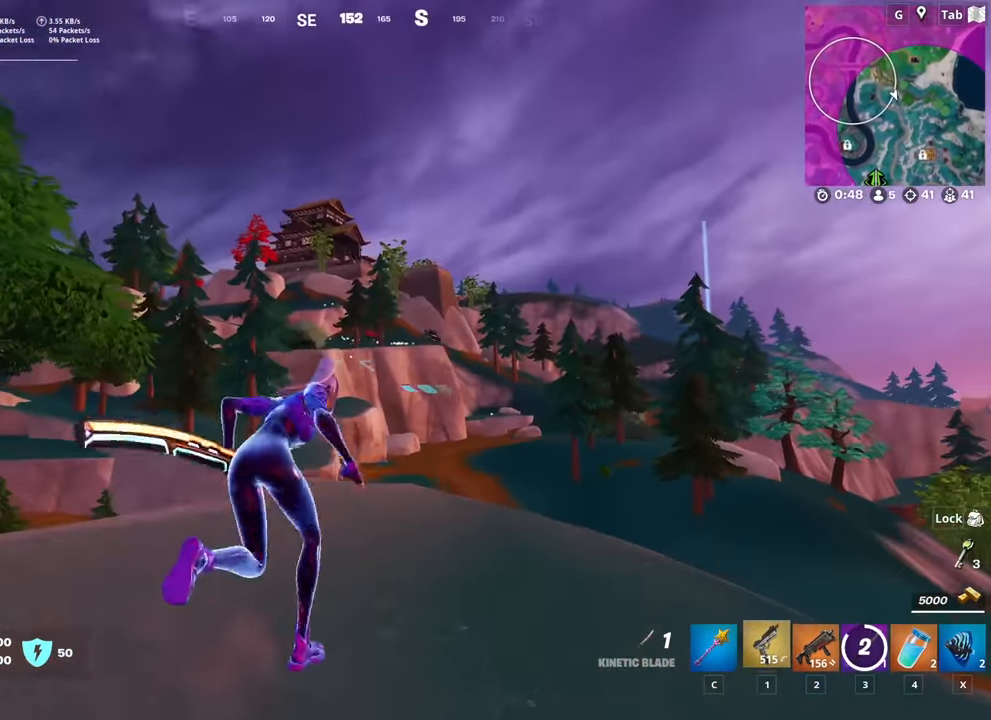
{"keys": ["w"], "mouse": [], "mouse_move": "down-left", "events": [[17, "1", "down"], [167, "1", "up"], [251, "w", "up"], [301, "w", "down"], [451, "d", "up"]]}